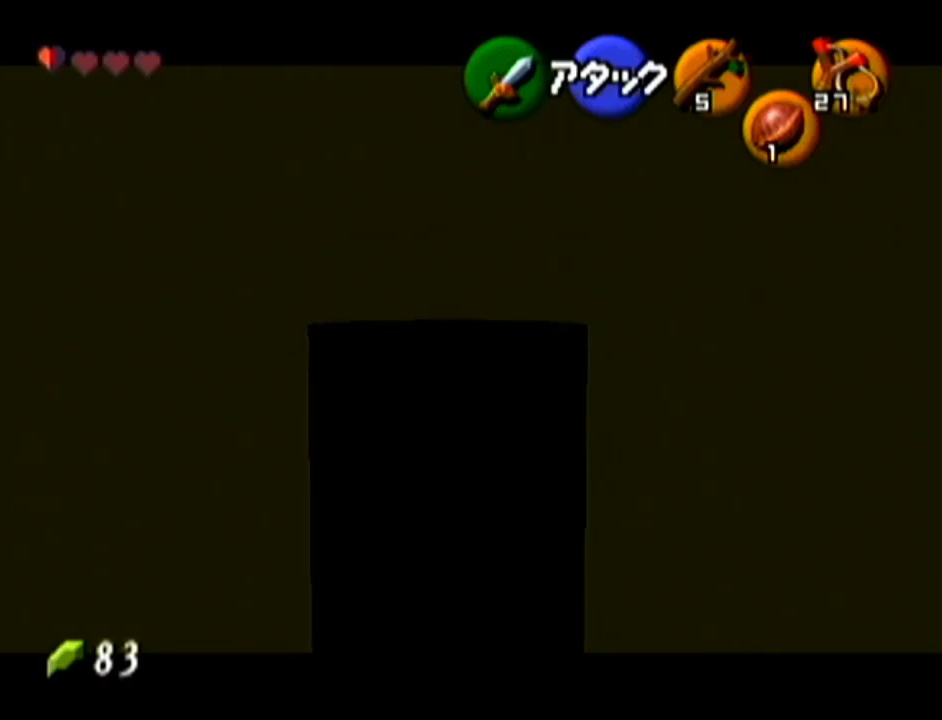
Gameplay with a controller (Nintendo layout); each line is a JSON object with the inputs held at the frame after it. "events" lists button and stick changes between this image and that frame as [ms after this image, input, new state], when the widget could be followed in between. Not read: L3 R3.
{"buttons": ["A"], "left_stick": "up", "events": [[484, "A", "down"]]}
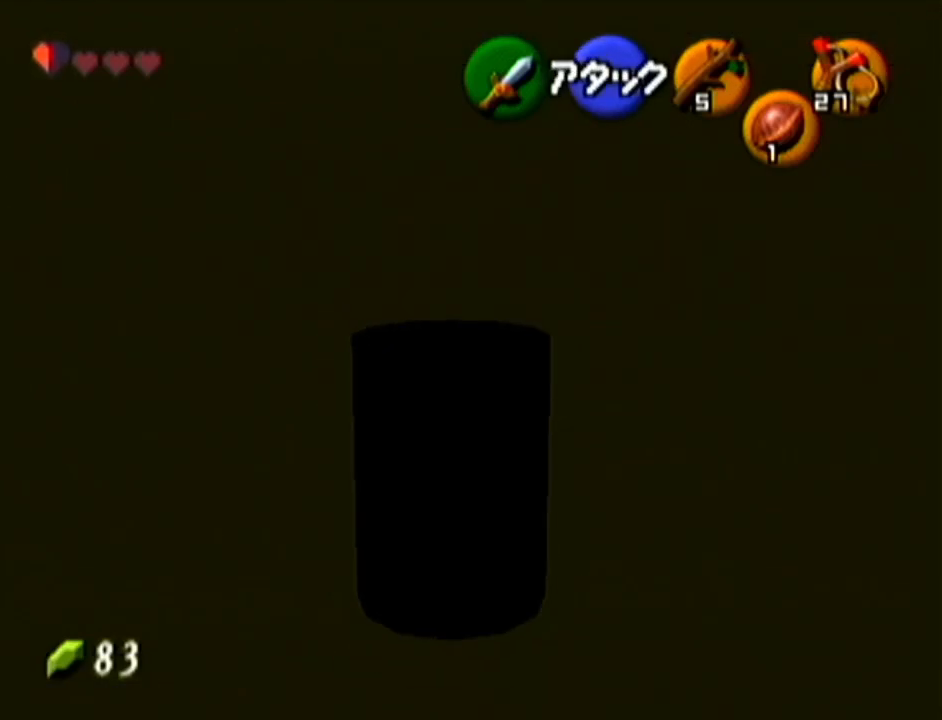
{"buttons": [], "left_stick": "up", "events": [[184, "A", "up"]]}
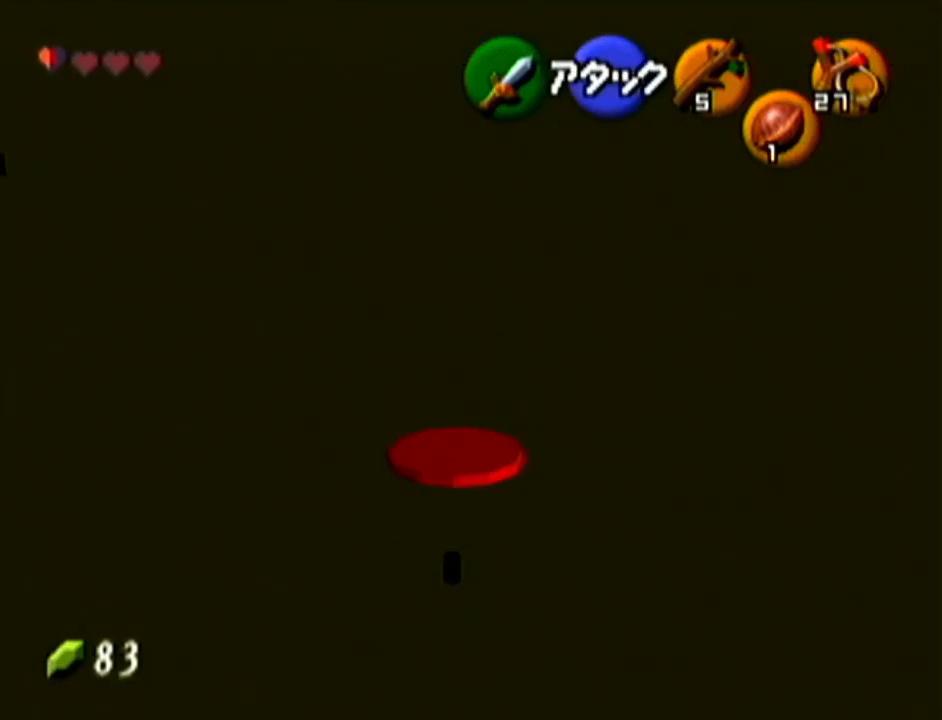
{"buttons": [], "left_stick": "up", "events": []}
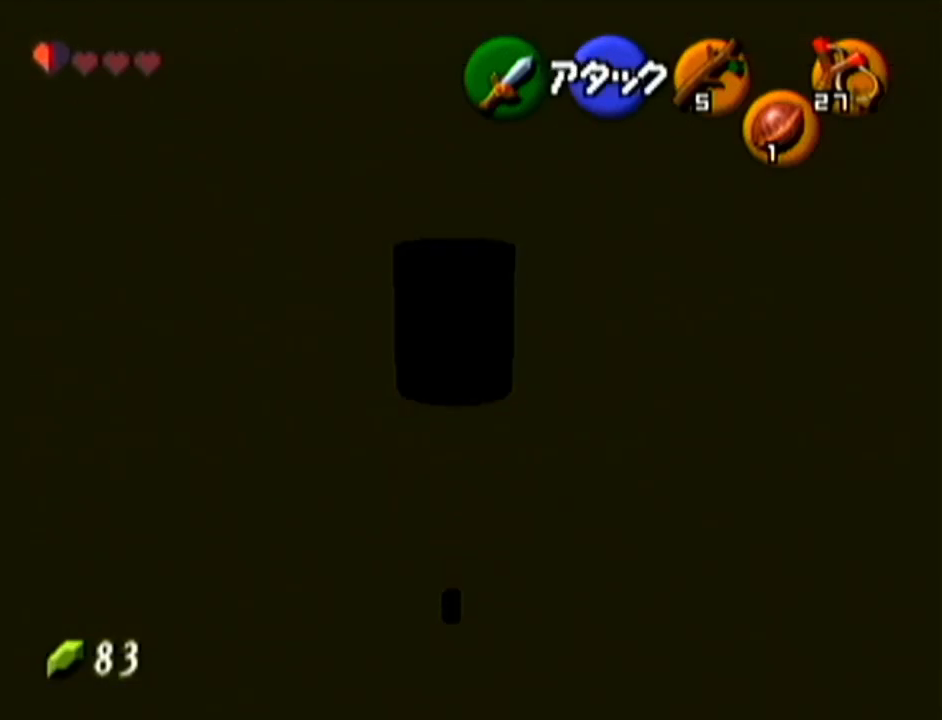
{"buttons": [], "left_stick": "center", "events": [[401, "left_stick", "center"]]}
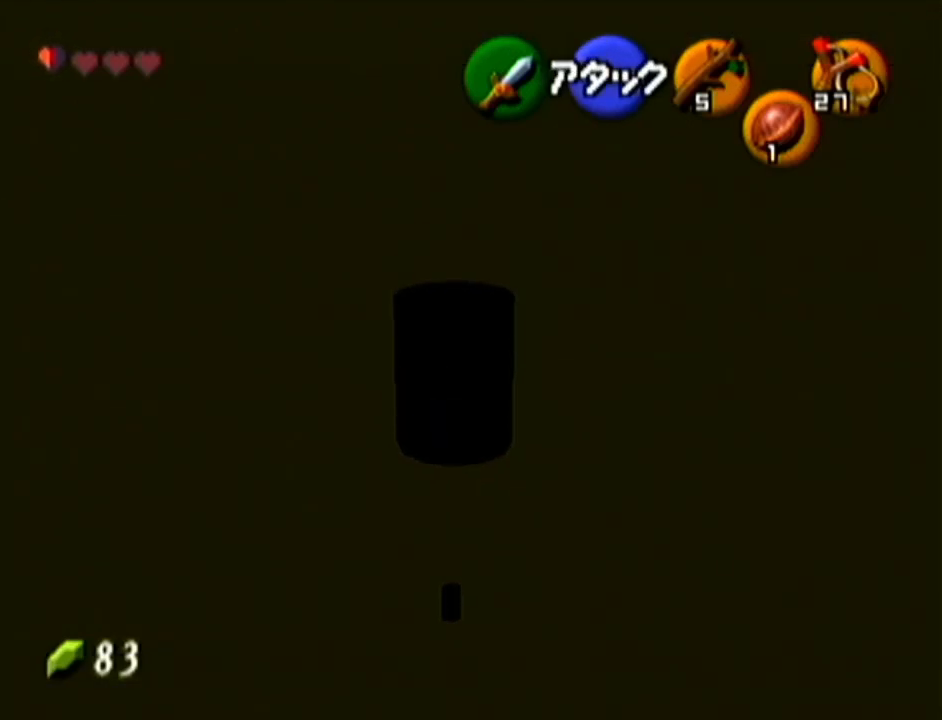
{"buttons": [], "left_stick": "center", "events": [[300, "left_stick", "left"], [417, "left_stick", "center"]]}
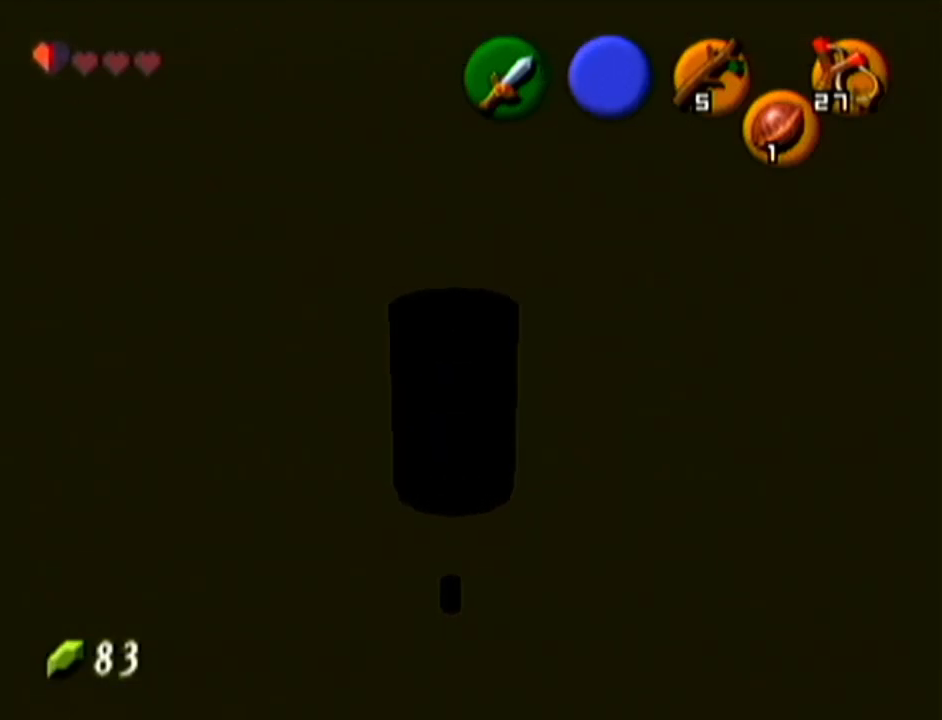
{"buttons": ["Z"], "left_stick": "center", "events": [[17, "Z", "down"]]}
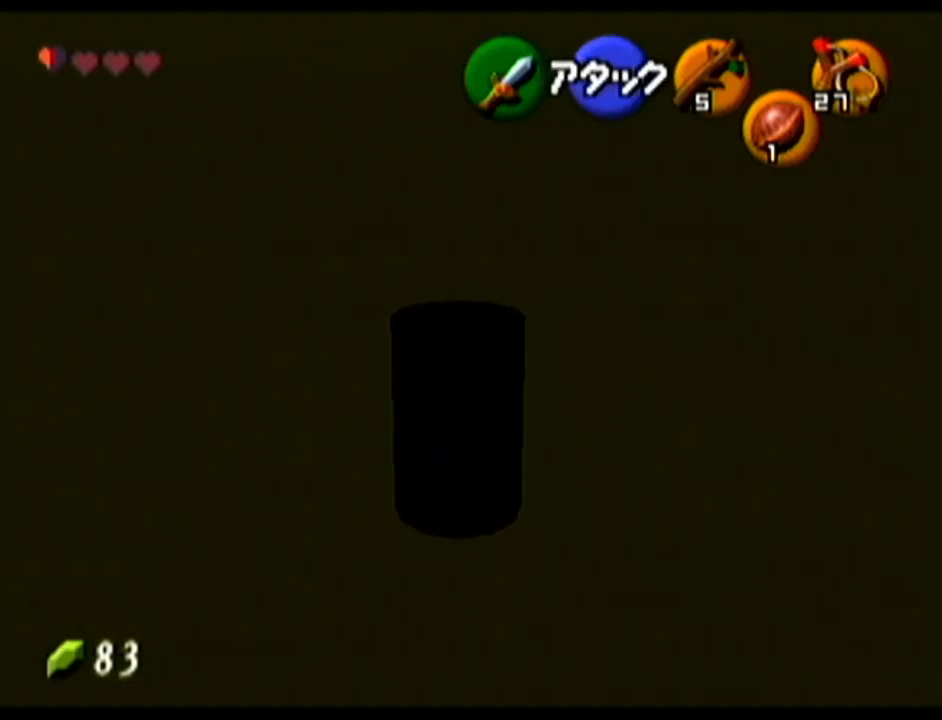
{"buttons": ["Z"], "left_stick": "center", "events": []}
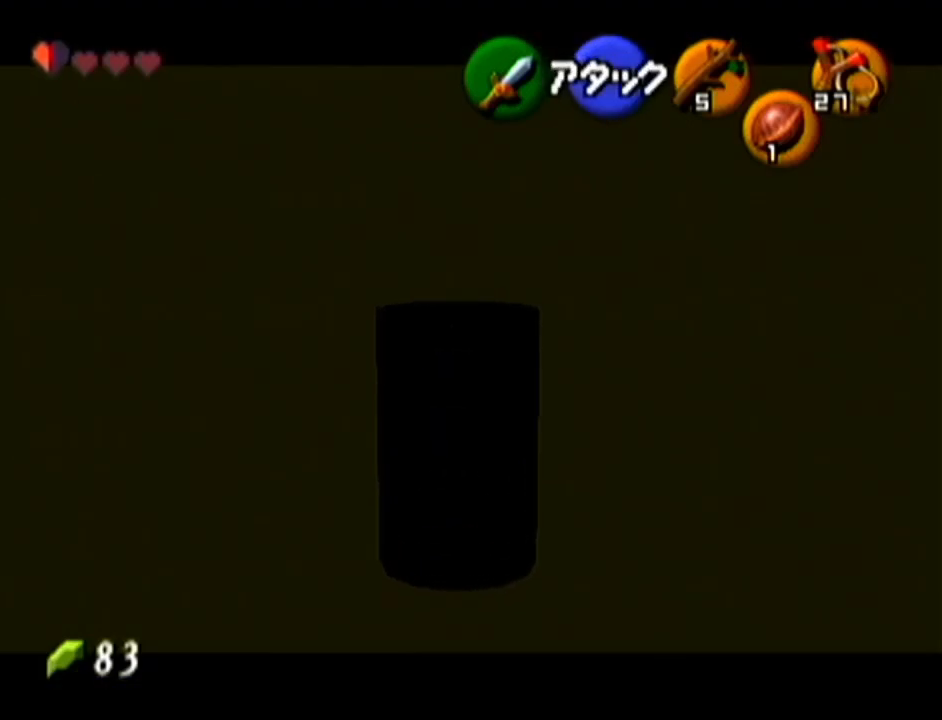
{"buttons": [], "left_stick": "center", "events": [[134, "Z", "up"]]}
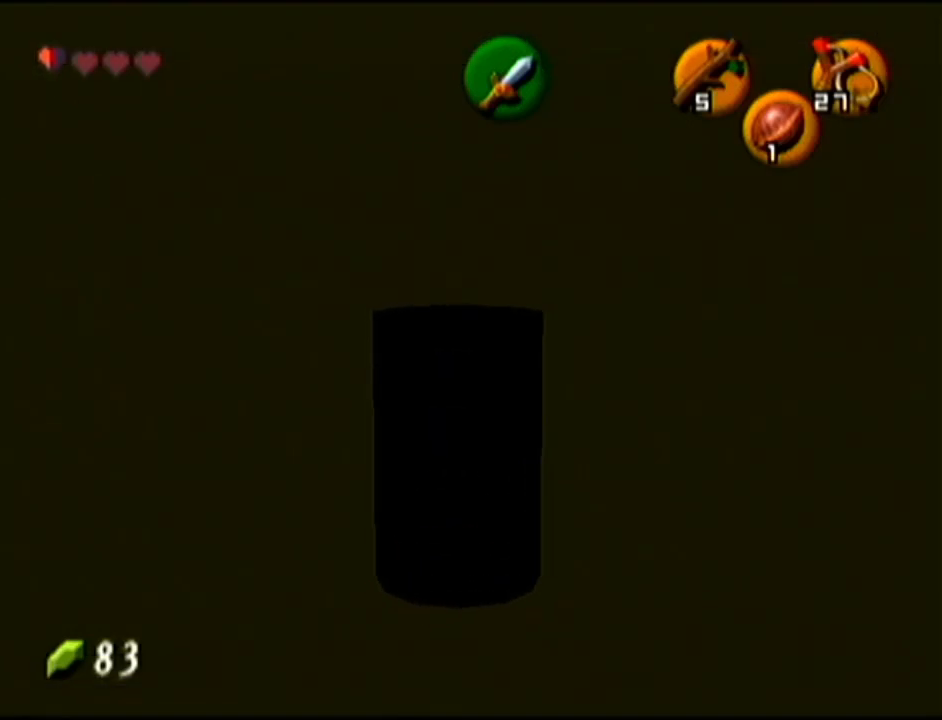
{"buttons": [], "left_stick": "center", "events": []}
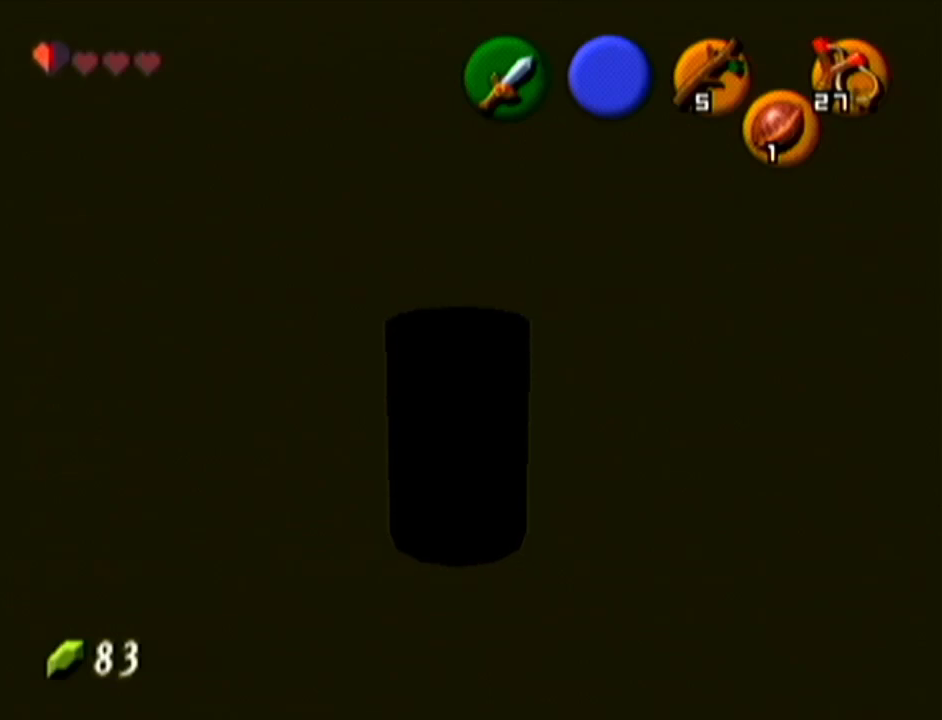
{"buttons": [], "left_stick": "up", "events": [[234, "left_stick", "up-right"], [484, "left_stick", "up"]]}
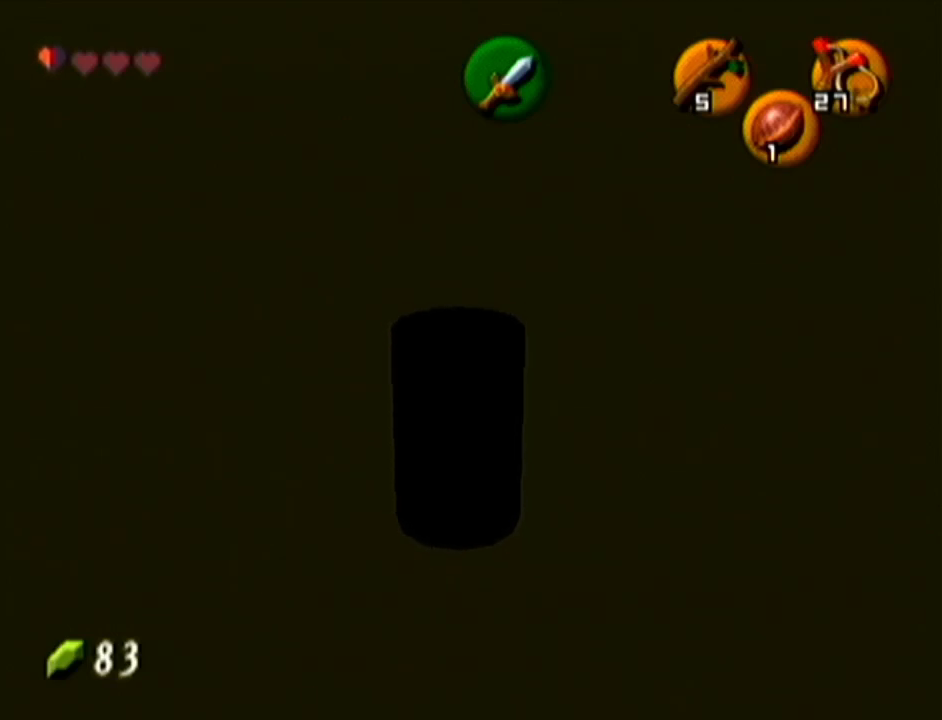
{"buttons": [], "left_stick": "up", "events": [[233, "A", "down"], [417, "A", "up"]]}
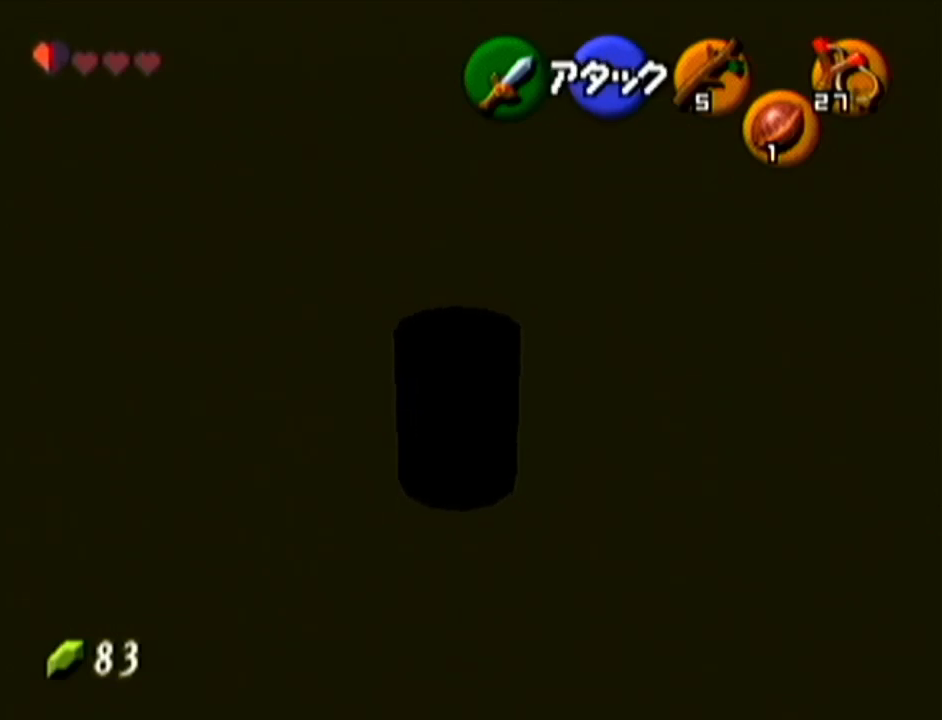
{"buttons": [], "left_stick": "up", "events": []}
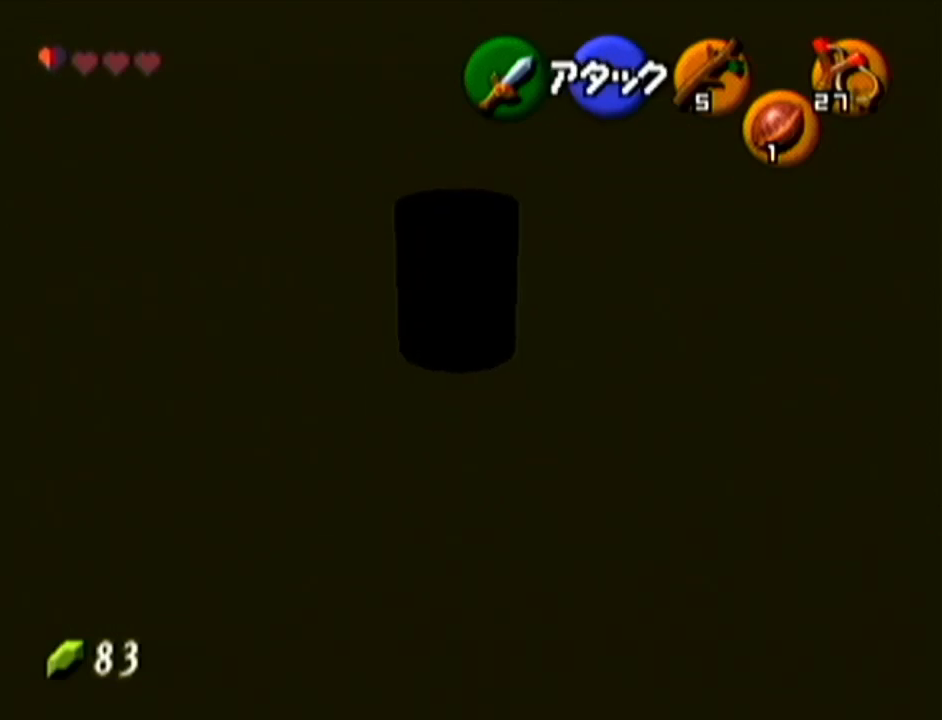
{"buttons": [], "left_stick": "up", "events": []}
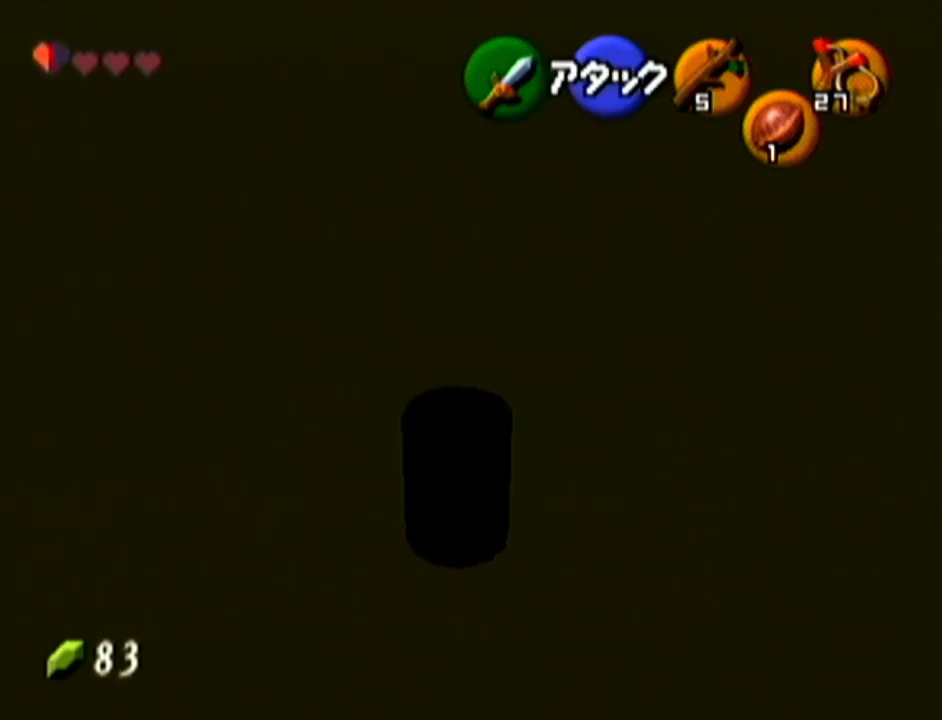
{"buttons": [], "left_stick": "up-right", "events": [[451, "left_stick", "up-right"]]}
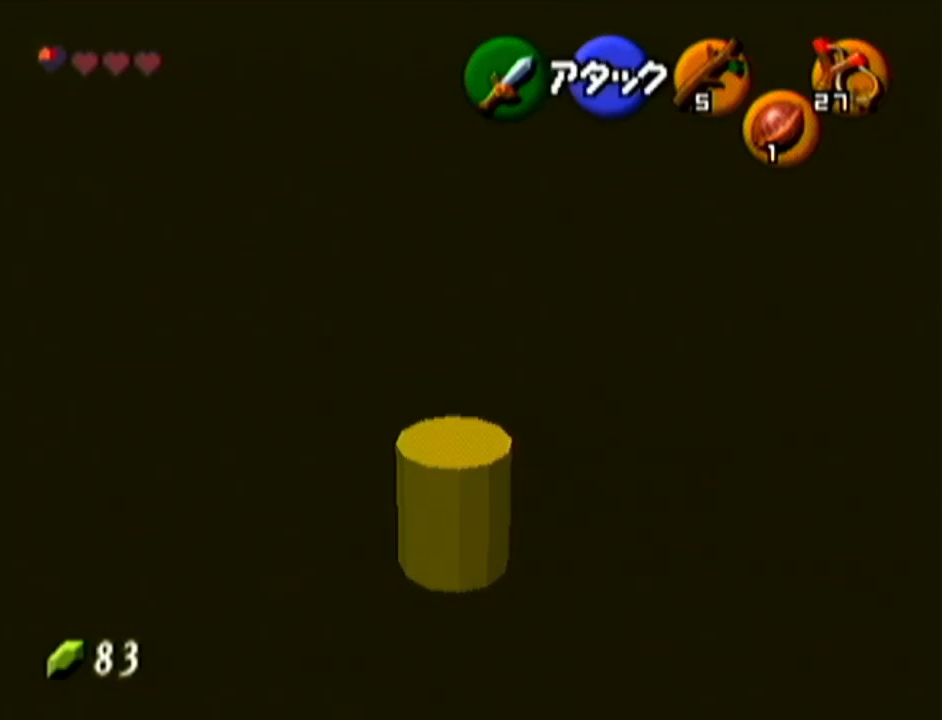
{"buttons": [], "left_stick": "up", "events": [[167, "left_stick", "up"]]}
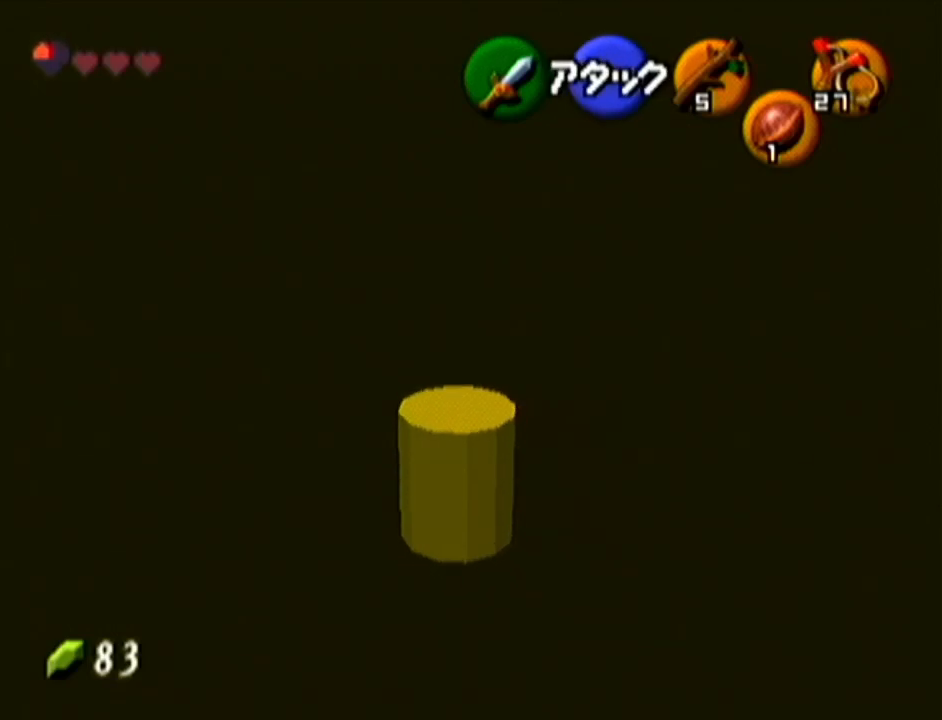
{"buttons": [], "left_stick": "center", "events": [[484, "left_stick", "center"]]}